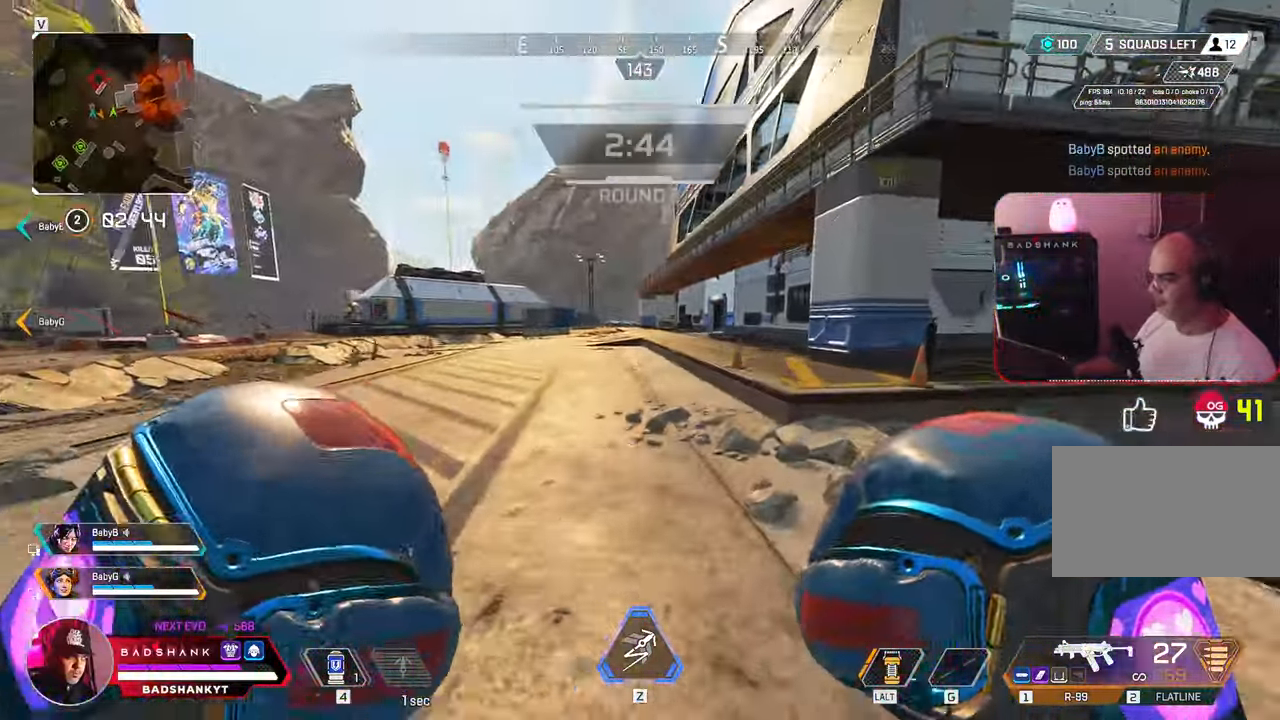
Gameplay with keyboard and mouse; each line is a JSON object with the keys and mouse buttons held at the frame after it. "events" lists presses ("down") and releases ("up") of "1", "2", "3", "4", "5", "a", "alt", "b", "c", "ctrl", "d", "e", "f", "g", "q", "r", "s", "shift", "space", "t", "tab", "tilde", "v", "w", "x", "z", "mouse_left", "mouse_wheel", "mouse_right", "mouse_mb4" and "mouse_mb5" between this image and that frame as [ms after this image, input, new state], when the widget could be followed in between. "mouse_left", "mouse_wheel", "mouse_right", "mouse_mb4", "mouse_mb5" = the "left", "wheel", "right", "mb4", "mb5" buttons of the "mouse" list. No other keys are recorded. "wheel" means that the mouse wheel is clicked or scrolled. Mouse movement is not recorded.
{"keys": ["ctrl", "space", "w"], "mouse": [], "events": [[133, "ctrl", "down"], [283, "d", "up"], [383, "space", "down"]]}
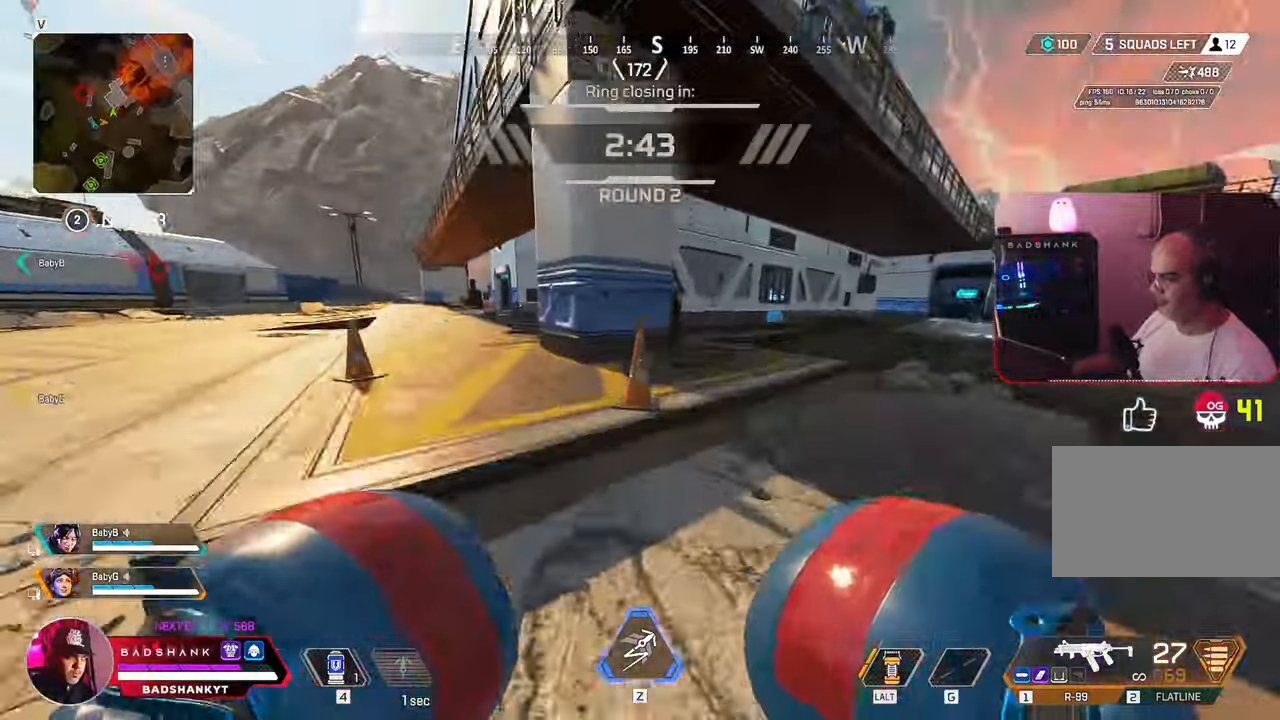
{"keys": ["w"], "mouse": [], "events": [[17, "space", "up"], [67, "ctrl", "up"], [200, "d", "down"], [300, "d", "up"], [317, "s", "down"], [333, "s", "up"], [350, "q", "down"], [383, "q", "up"]]}
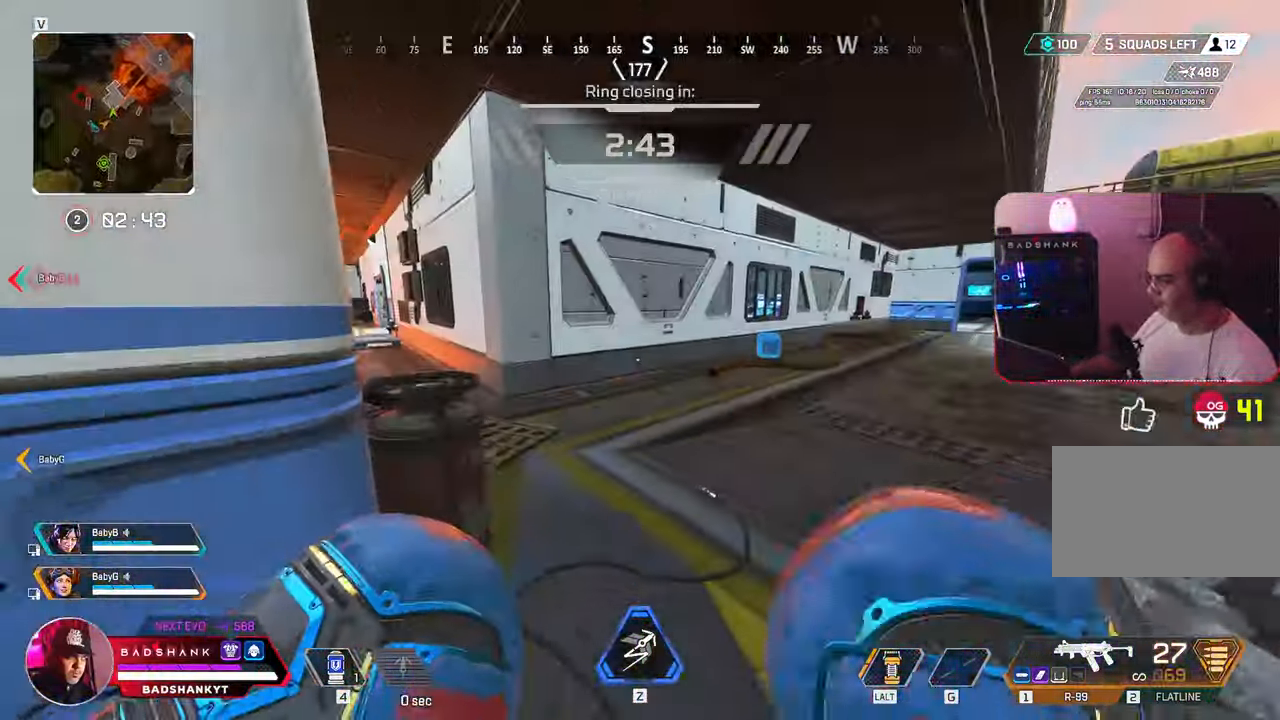
{"keys": ["w"], "mouse": [], "events": [[117, "shift", "down"], [167, "shift", "up"]]}
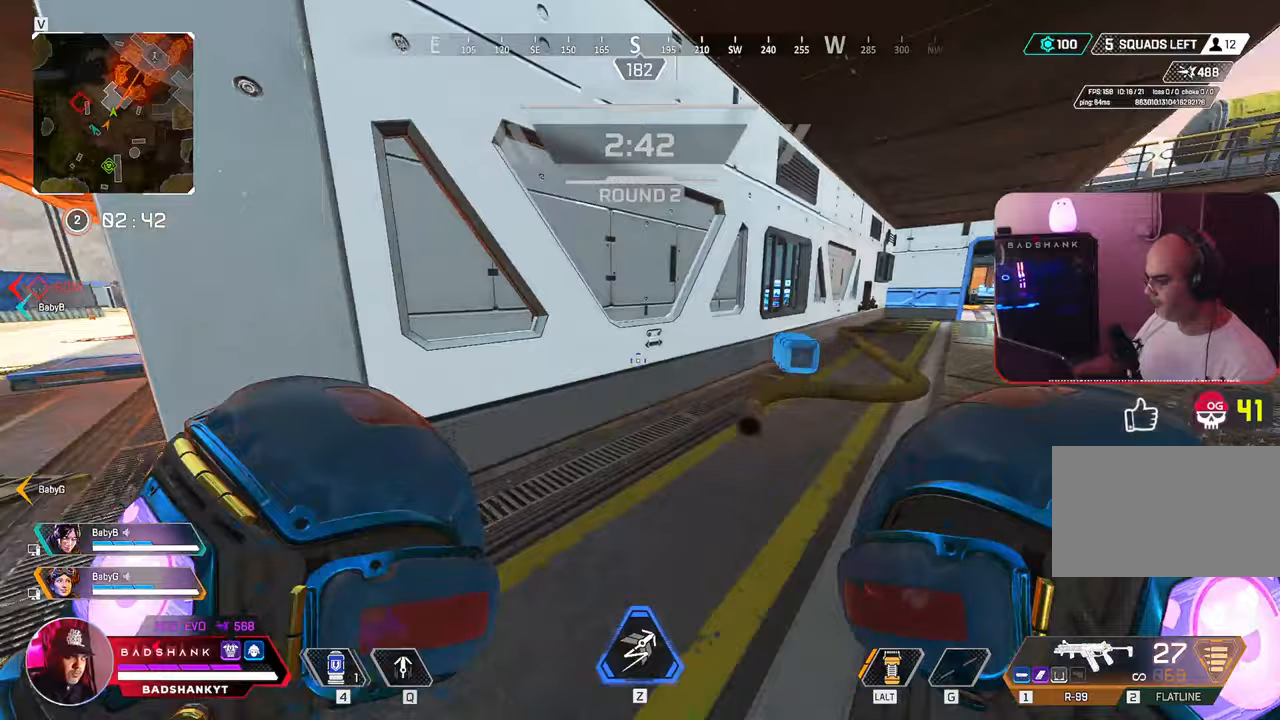
{"keys": ["w"], "mouse": [], "events": []}
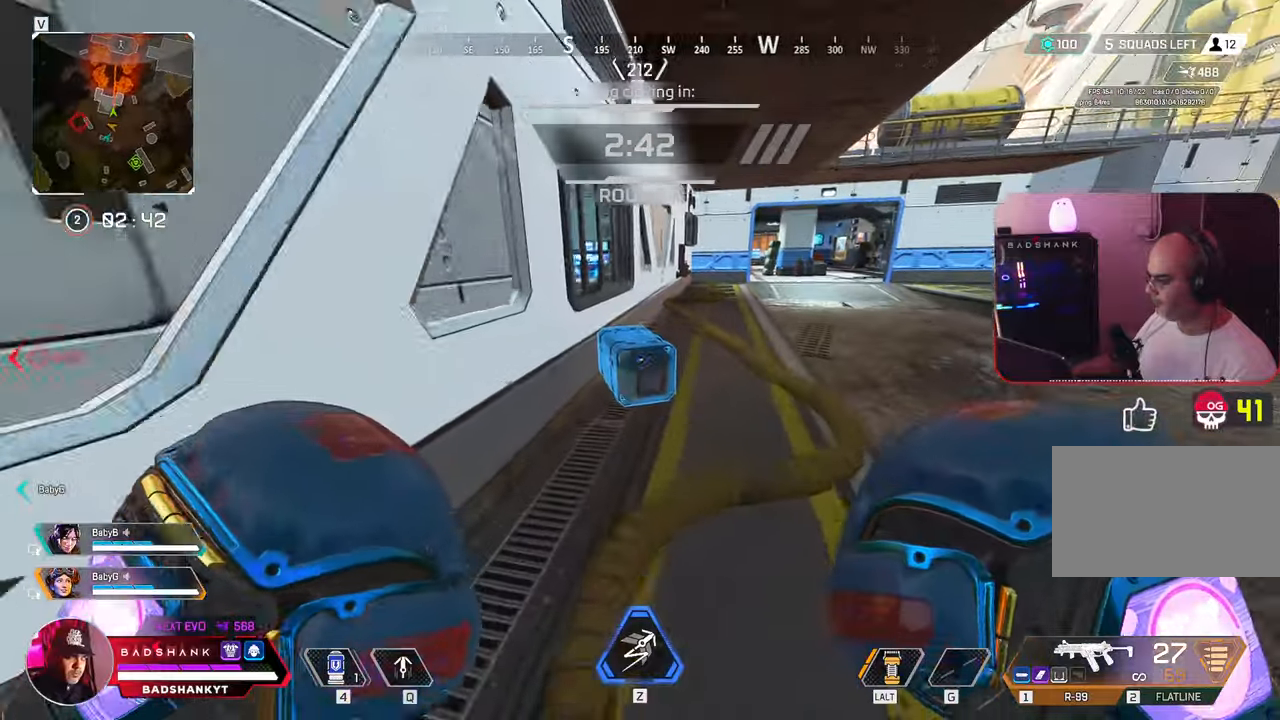
{"keys": ["e"], "mouse": [], "events": [[17, "e", "down"], [200, "w", "up"]]}
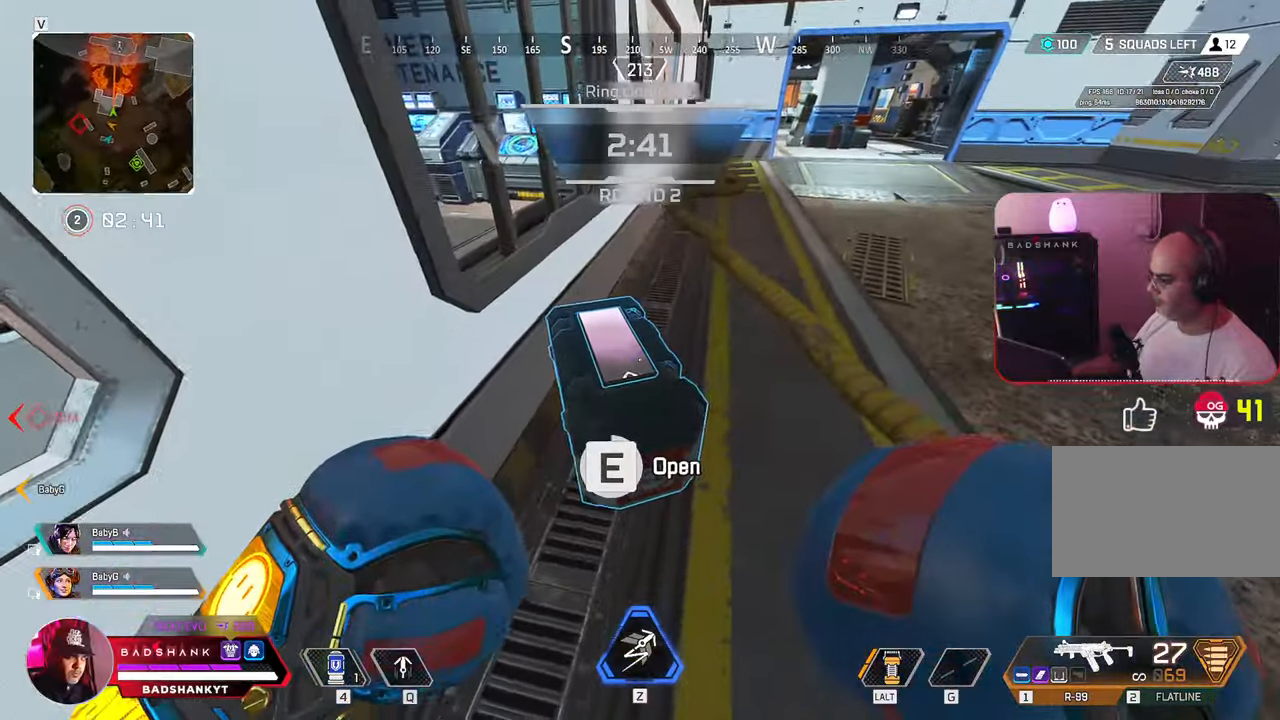
{"keys": ["ctrl", "d", "w"], "mouse": ["left"], "events": [[33, "s", "down"], [100, "ctrl", "down"], [183, "e", "up"], [217, "s", "up"], [417, "d", "down"], [417, "w", "down"], [450, "mouse_left", "down"]]}
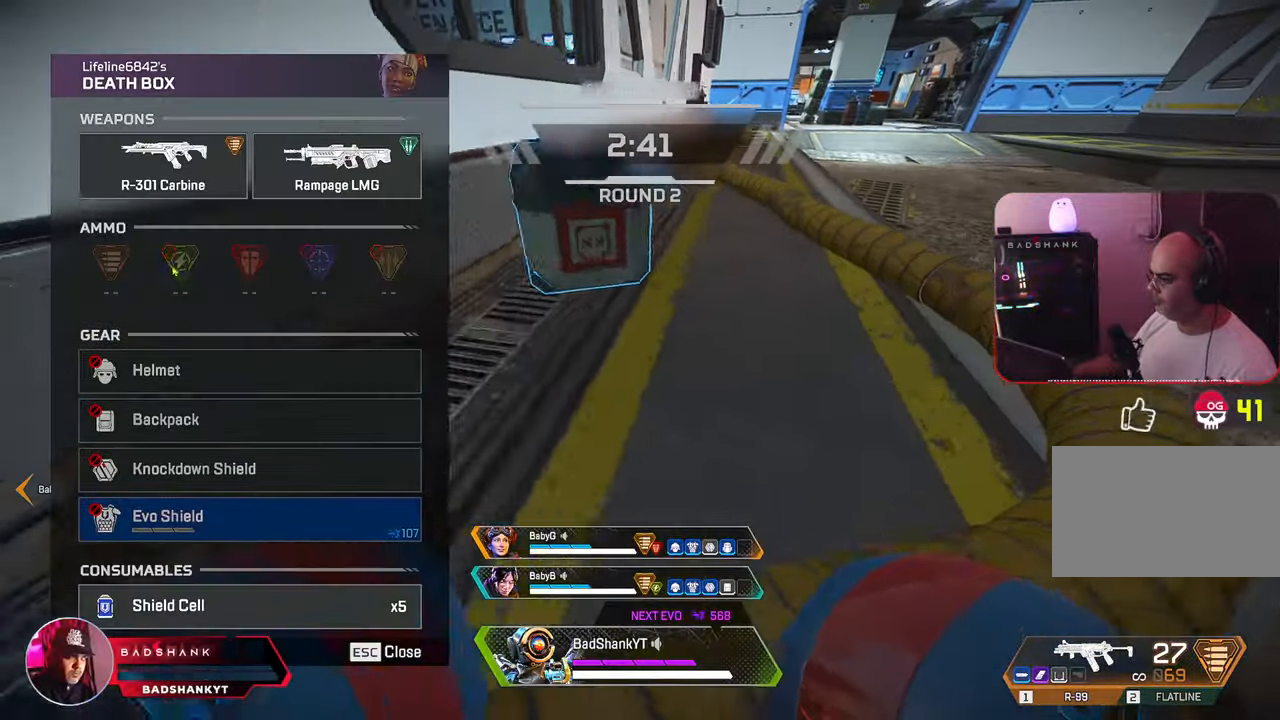
{"keys": ["ctrl", "d", "w"], "mouse": [], "events": [[100, "mouse_left", "up"], [233, "mouse_wheel", "down"], [283, "ctrl", "up"], [283, "d", "up"], [283, "w", "up"], [333, "ctrl", "down"], [383, "mouse_wheel", "up"], [467, "d", "down"], [467, "w", "down"]]}
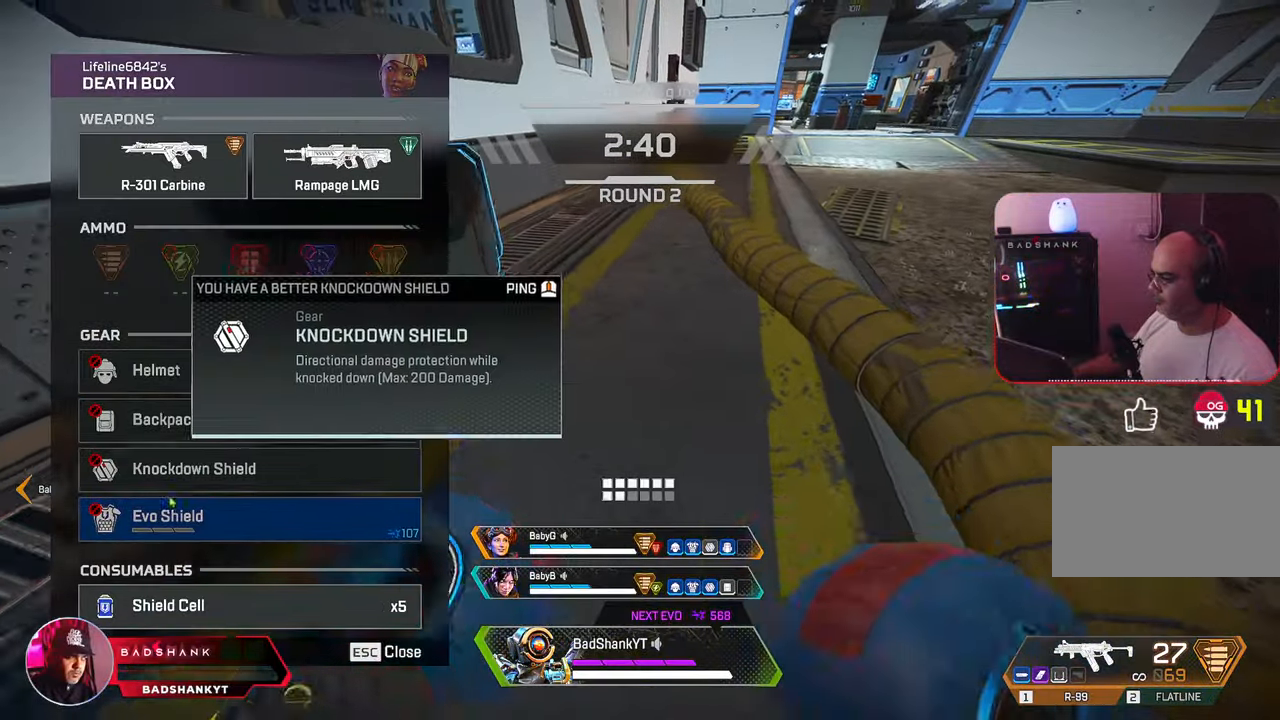
{"keys": ["ctrl", "w"], "mouse": [], "events": [[350, "d", "up"], [400, "mouse_left", "down"], [483, "mouse_left", "up"]]}
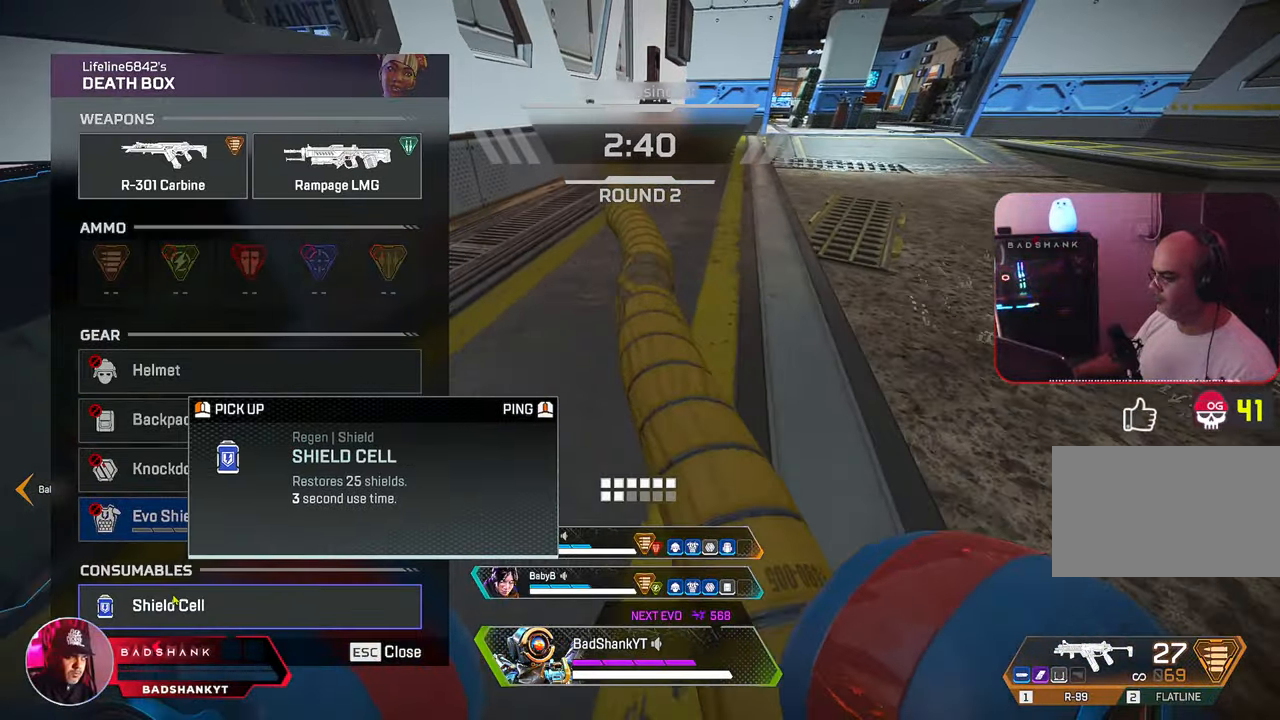
{"keys": ["w"], "mouse": [], "events": [[33, "tab", "down"], [83, "ctrl", "up"], [183, "3", "down"], [183, "tab", "up"], [267, "3", "up"]]}
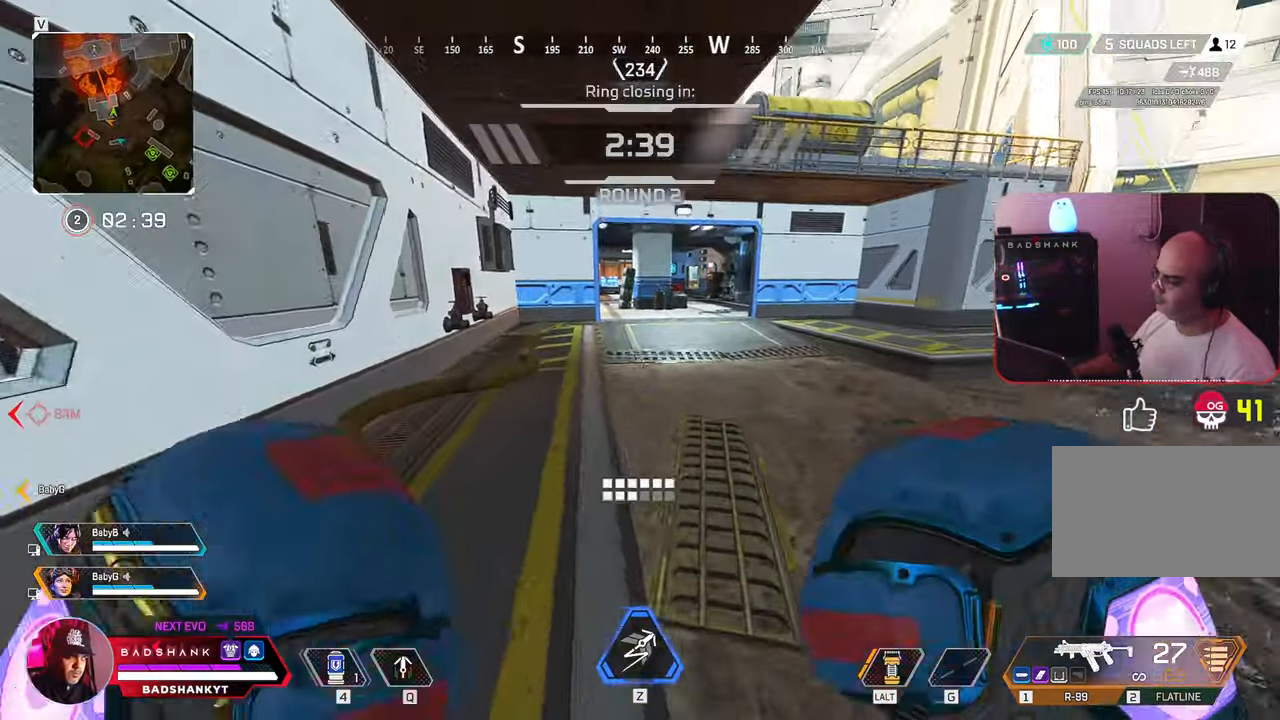
{"keys": ["ctrl", "space", "w"], "mouse": [], "events": [[100, "ctrl", "down"], [383, "space", "down"]]}
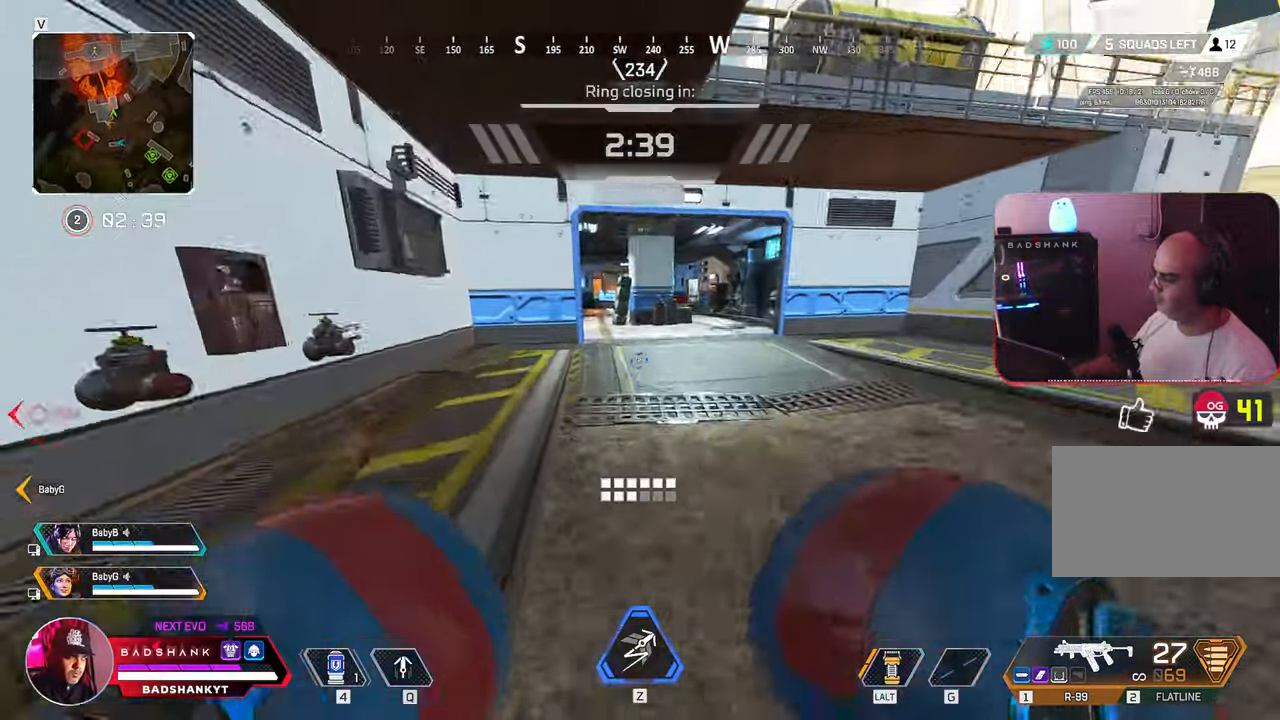
{"keys": ["w"], "mouse": [], "events": [[17, "ctrl", "up"], [17, "space", "up"], [200, "tab", "down"], [350, "tab", "up"]]}
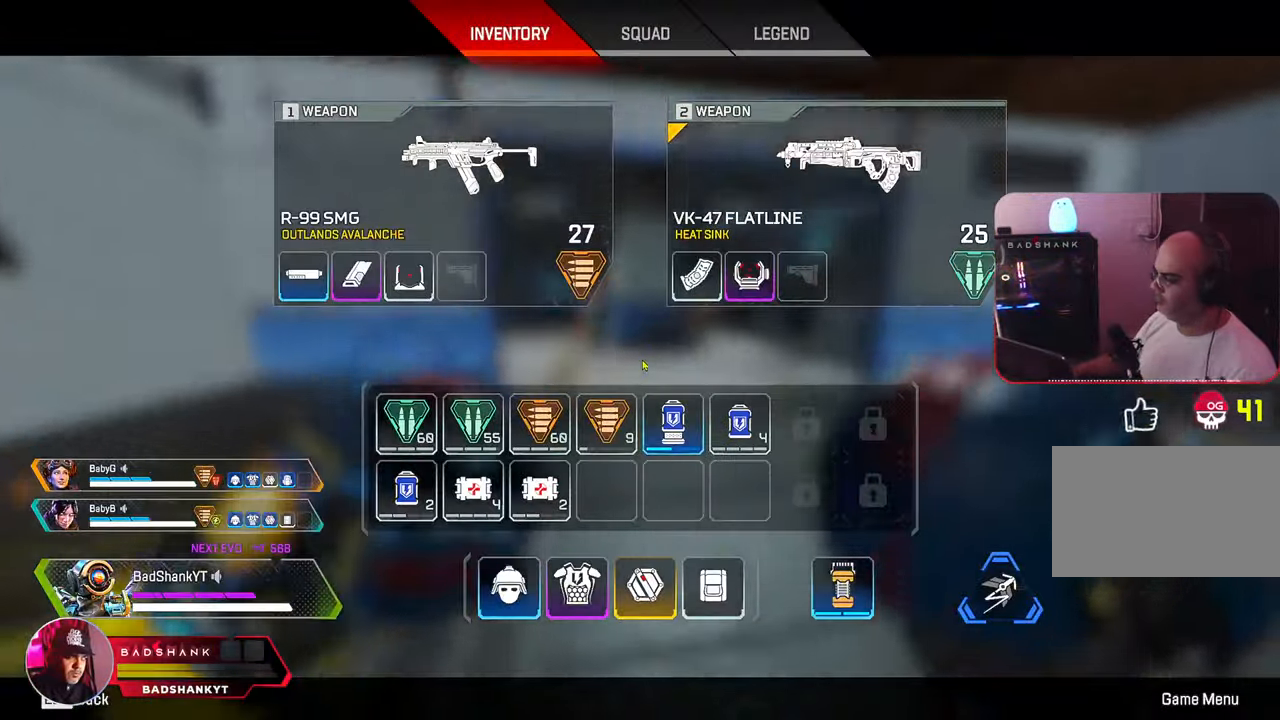
{"keys": ["w"], "mouse": [], "events": [[117, "tab", "down"], [183, "tab", "up"], [383, "tilde", "down"], [450, "tilde", "up"]]}
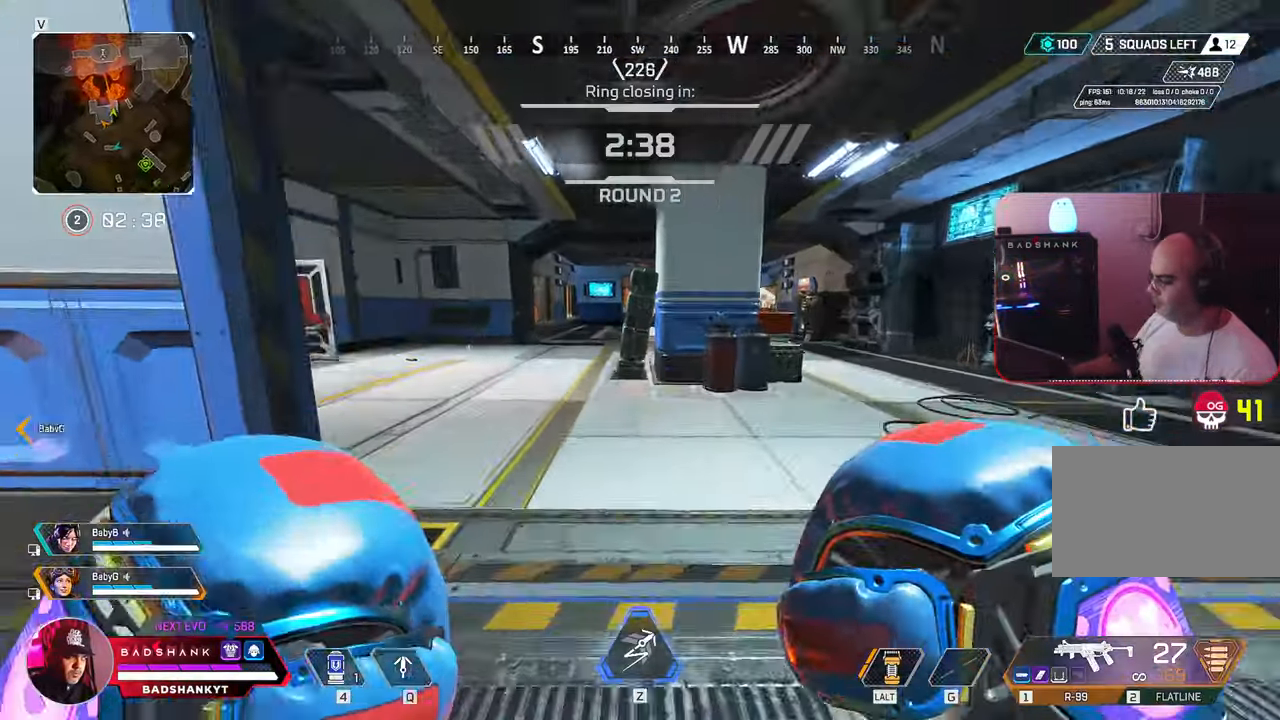
{"keys": ["w"], "mouse": []}
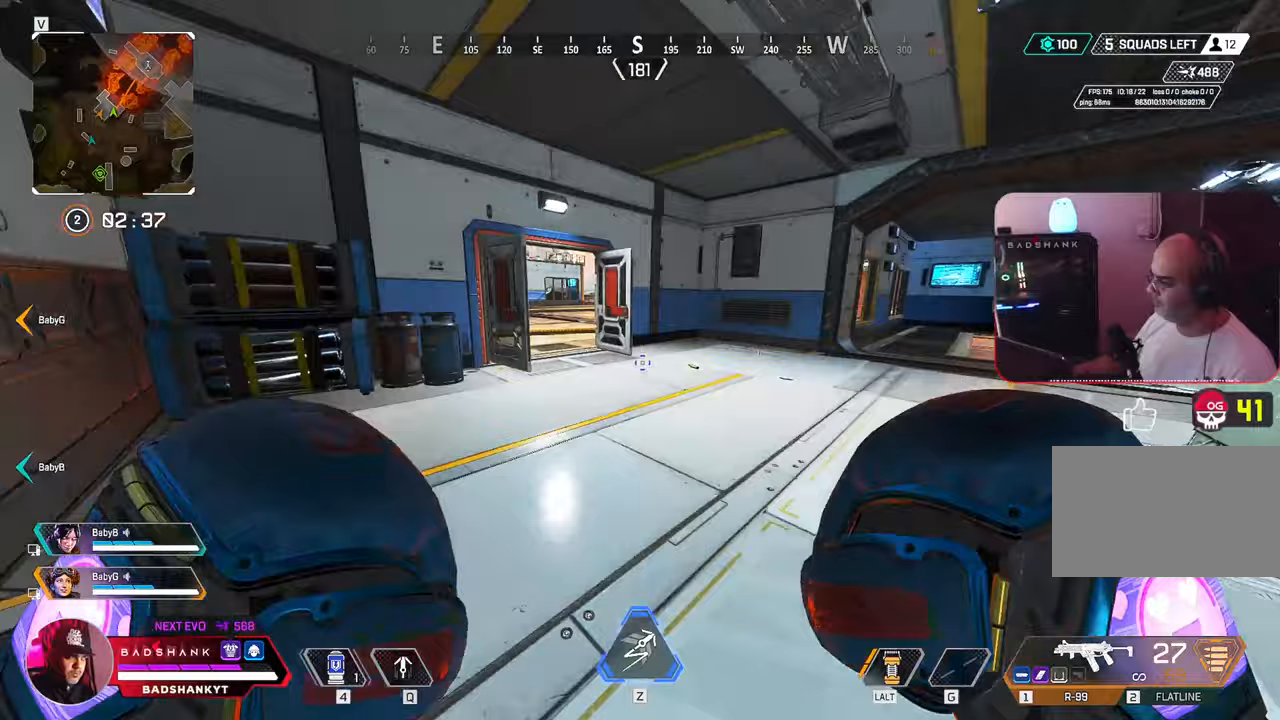
{"keys": ["w"], "mouse": [], "events": []}
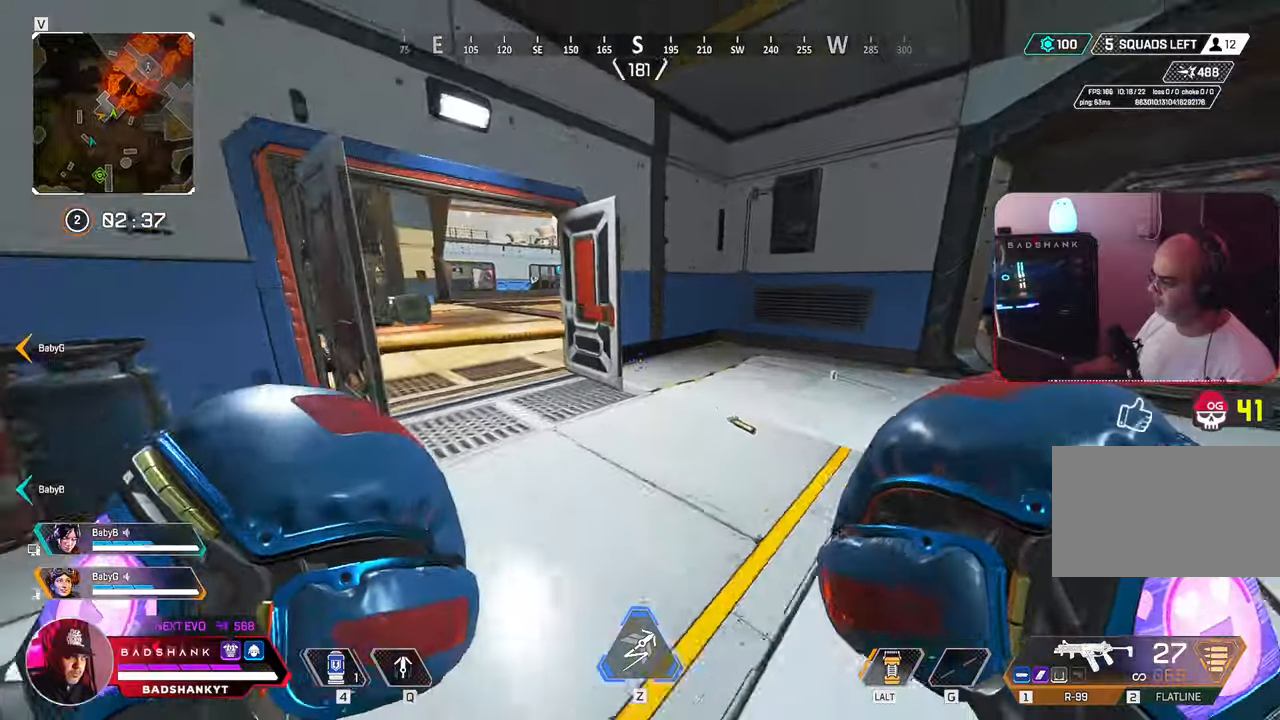
{"keys": ["a", "e", "w"], "mouse": [], "events": [[350, "a", "down"], [467, "e", "down"]]}
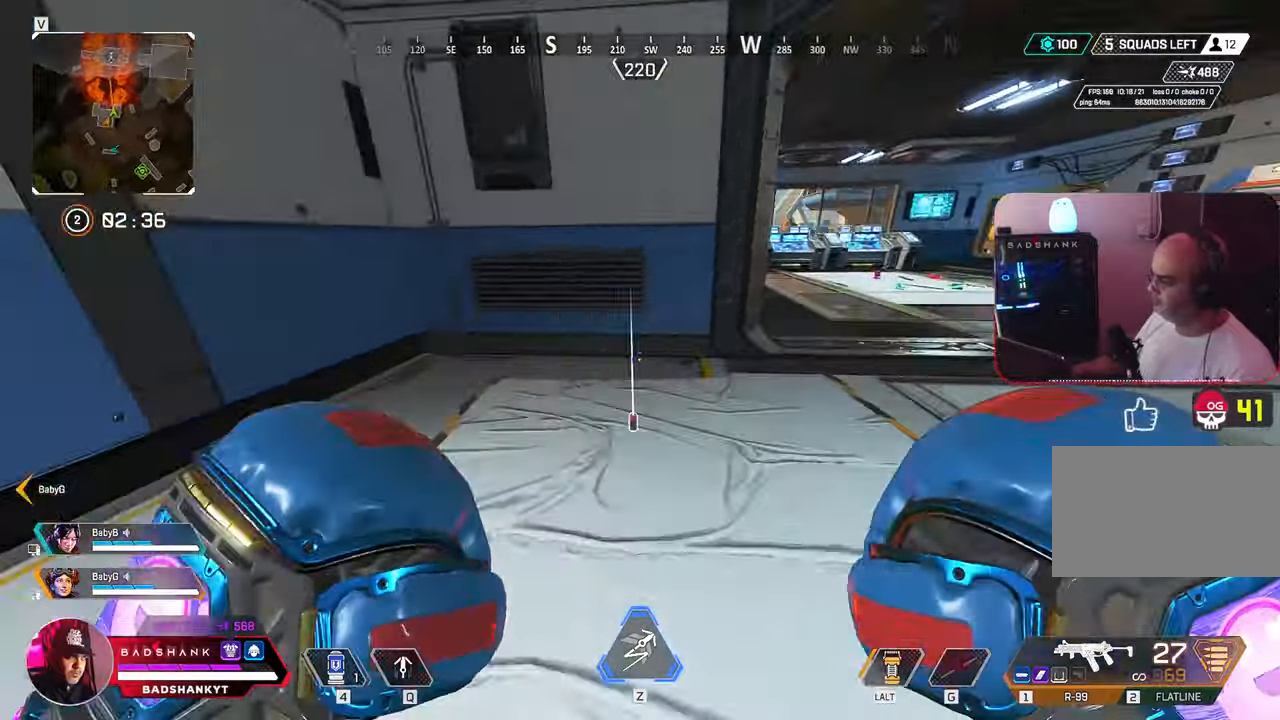
{"keys": ["w"], "mouse": [], "events": [[150, "e", "up"], [283, "a", "up"]]}